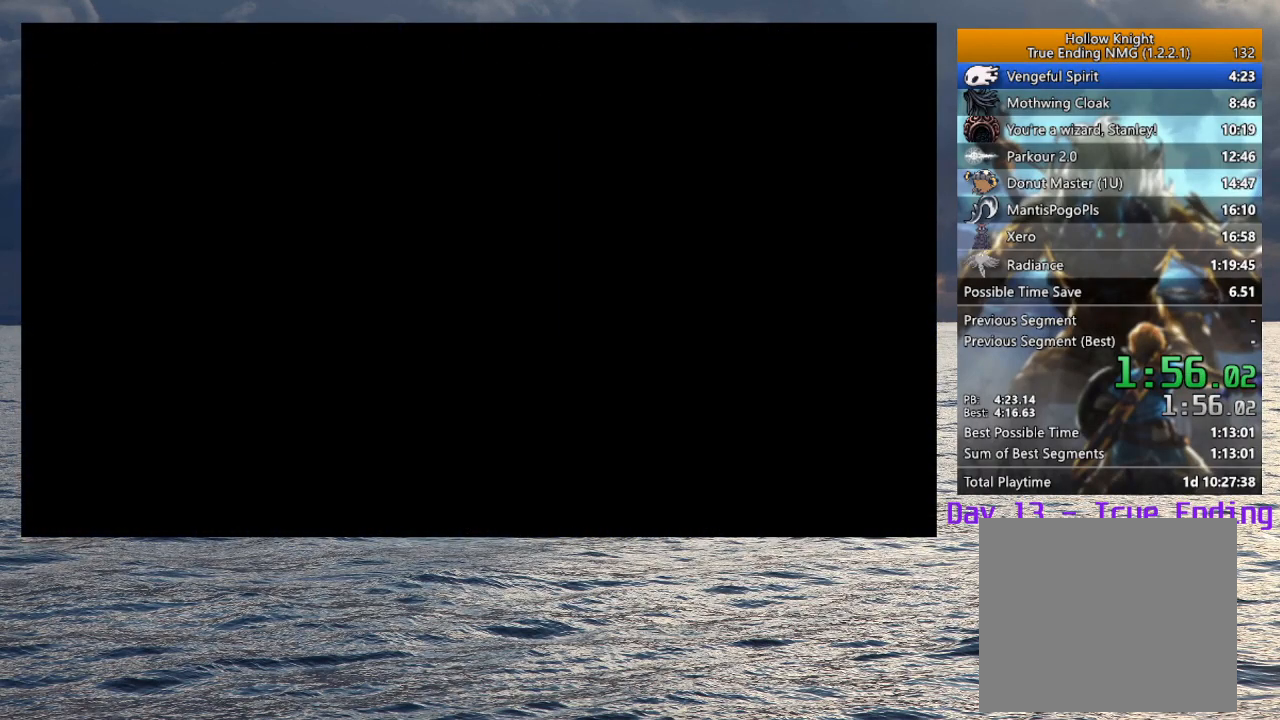
Gameplay with a controller (PlayStation layout); each line is a JSON object with the inputs held at the frame after it. "events" lists button and stick changes between this image and that frame as [ms after this image, input, new state], when the widget could be followed in between.
{"buttons": [], "left_stick": "right", "right_stick": "center", "events": []}
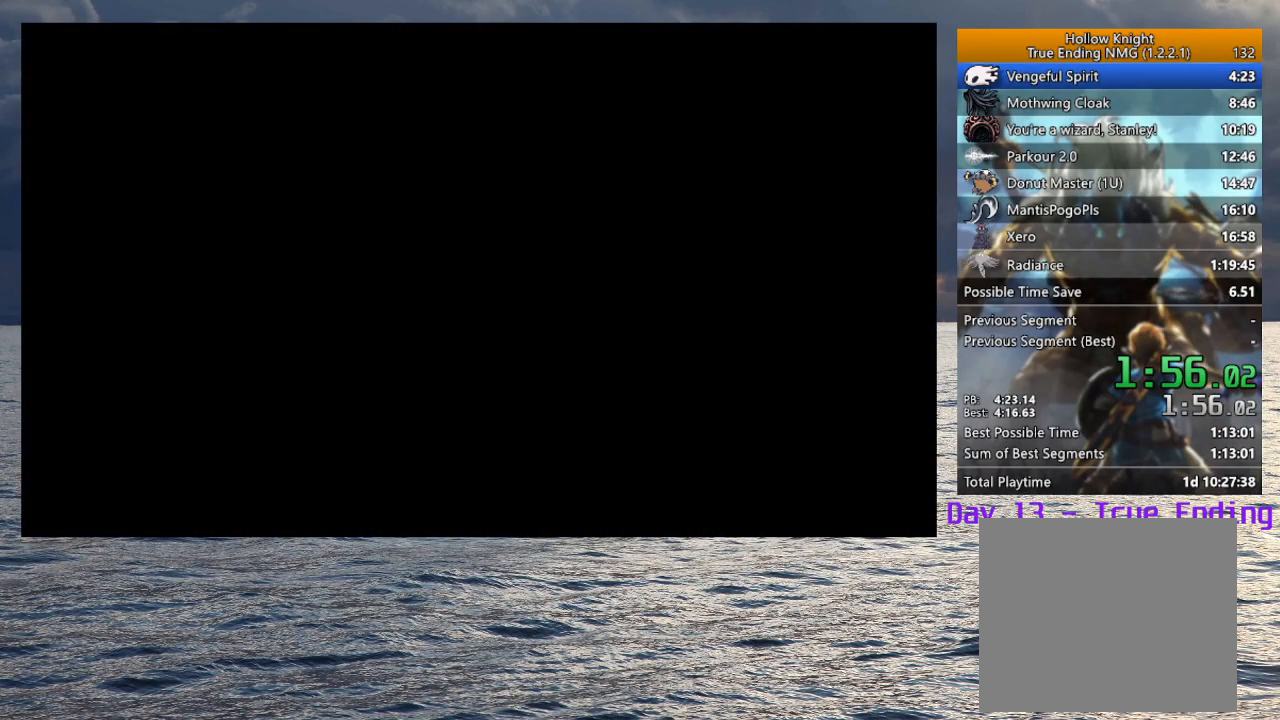
{"buttons": [], "left_stick": "right", "right_stick": "center", "events": []}
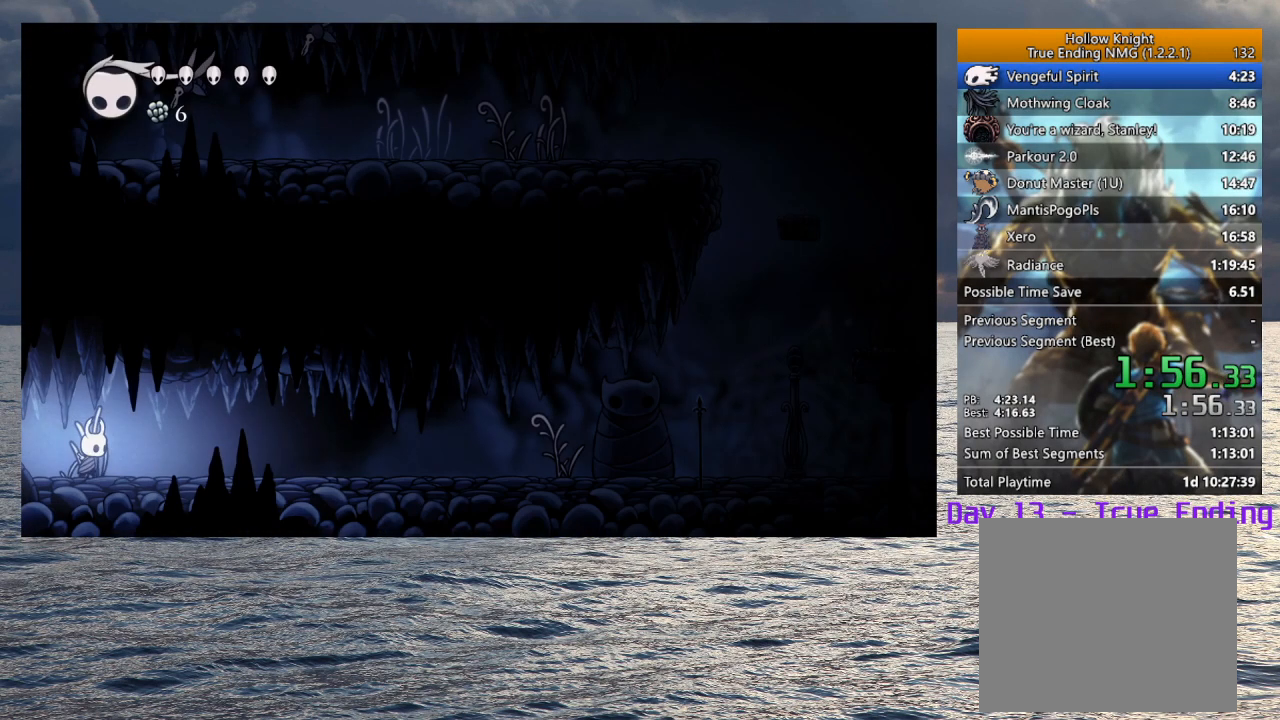
{"buttons": [], "left_stick": "right", "right_stick": "center", "events": []}
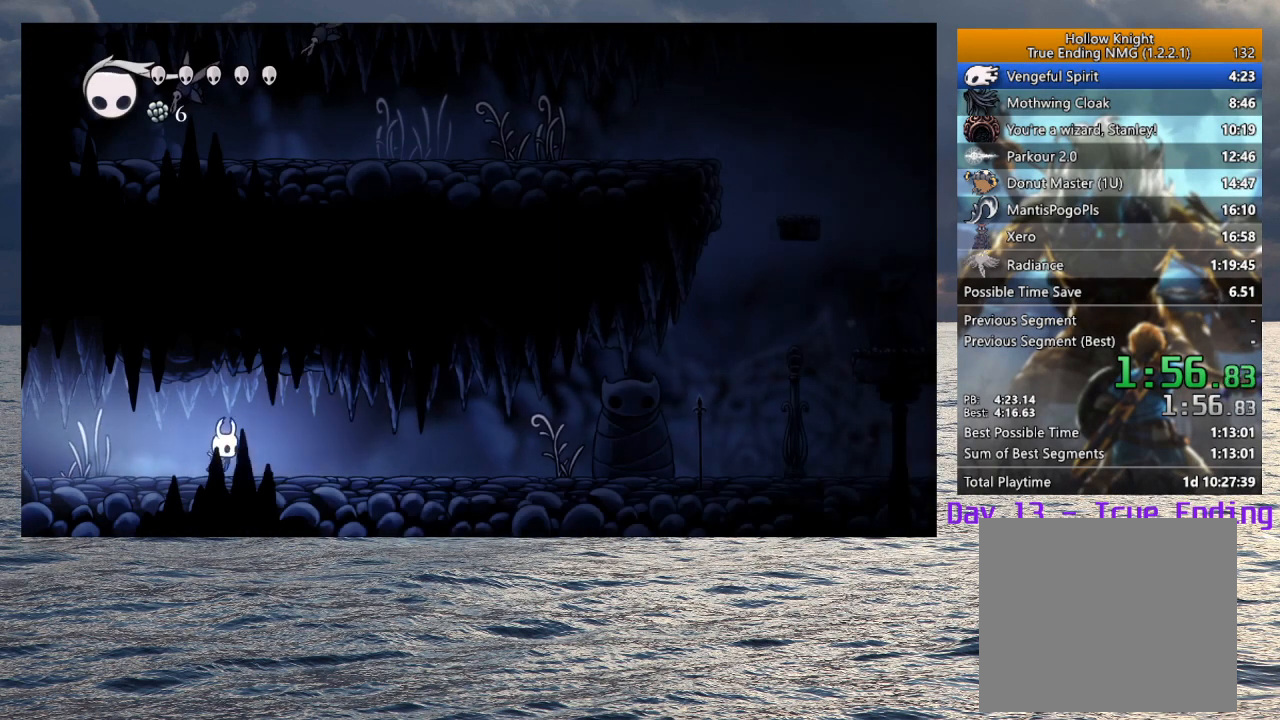
{"buttons": [], "left_stick": "right", "right_stick": "center", "events": []}
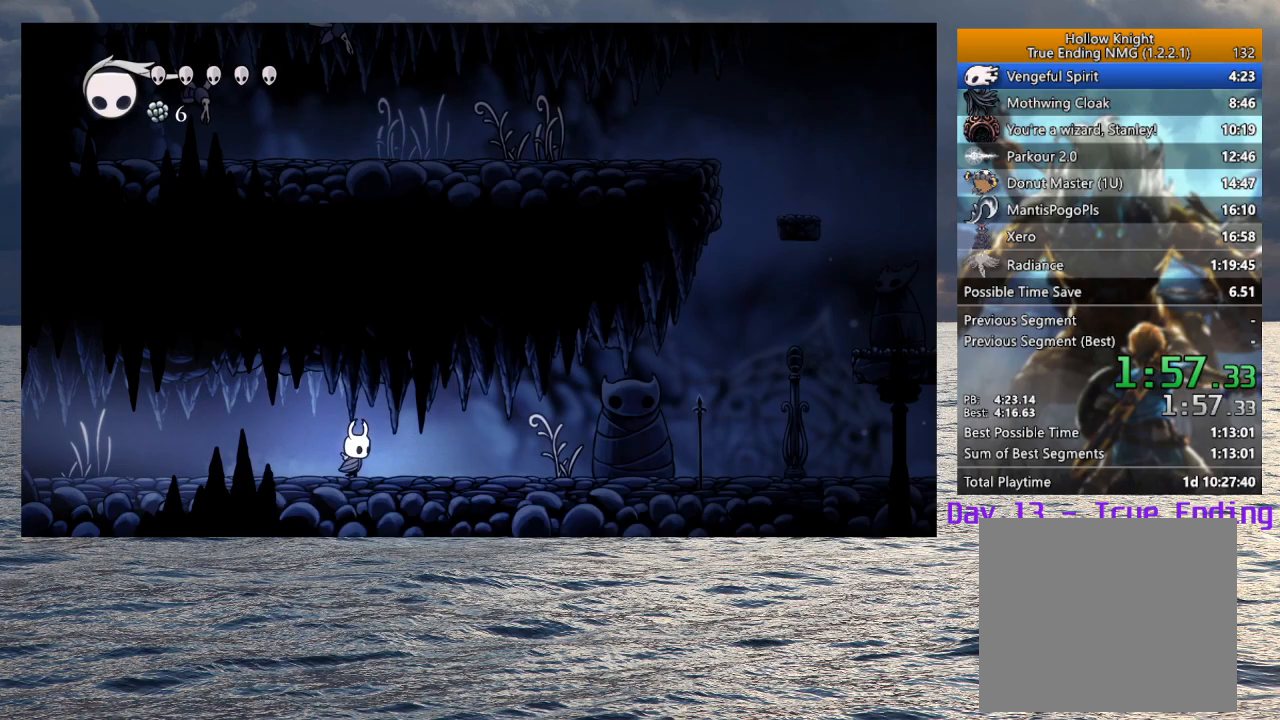
{"buttons": [], "left_stick": "right", "right_stick": "center", "events": []}
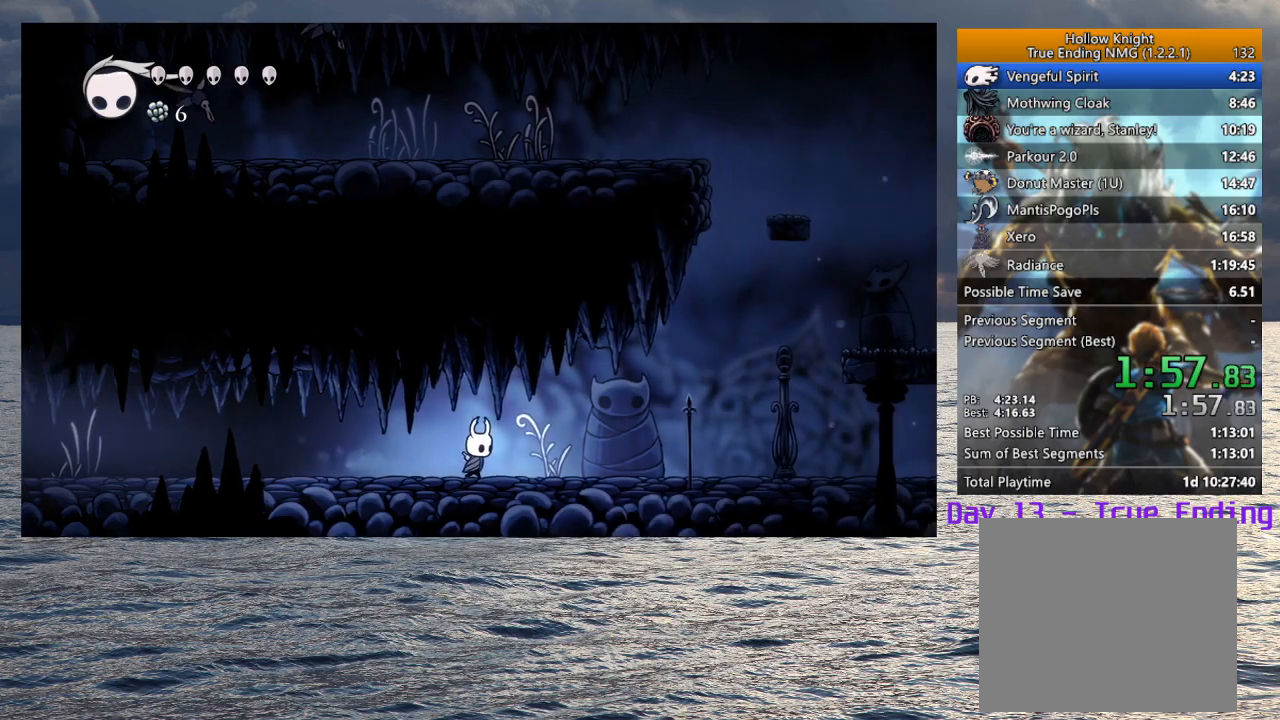
{"buttons": ["SQUARE"], "left_stick": "up-right", "right_stick": "center", "events": [[300, "left_stick", "up-right"], [400, "SQUARE", "down"]]}
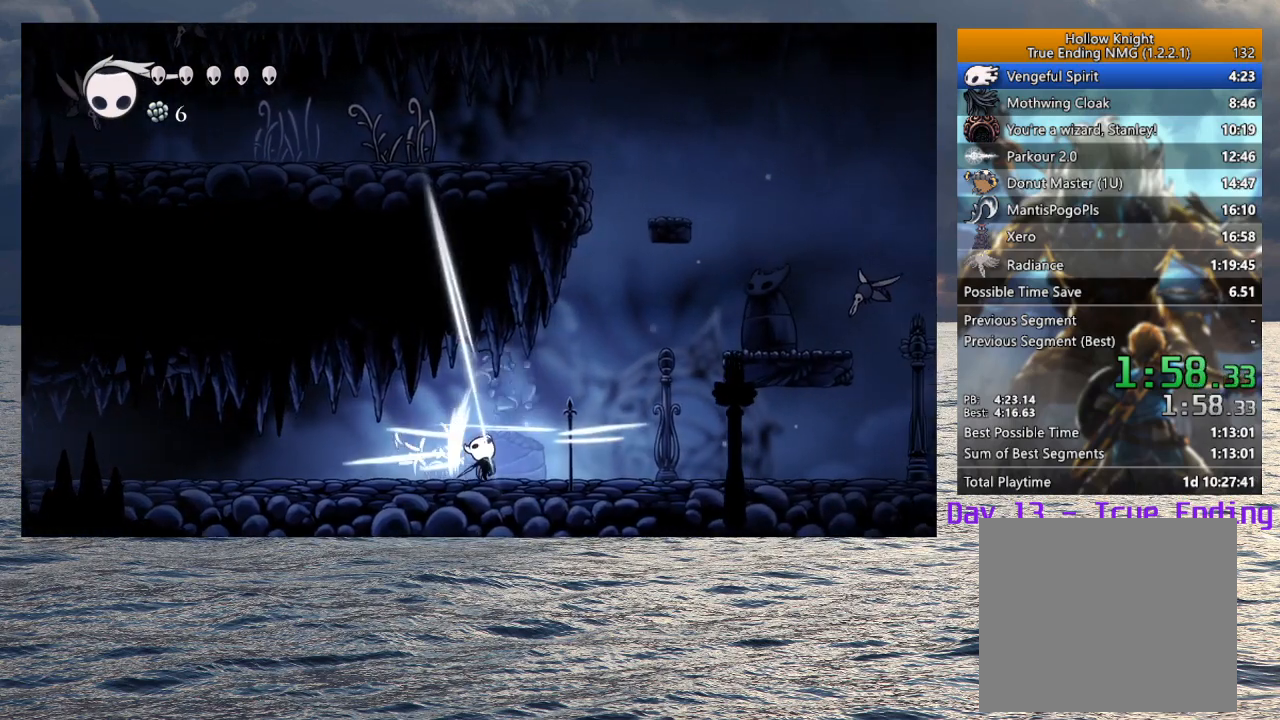
{"buttons": ["CROSS"], "left_stick": "right", "right_stick": "center", "events": [[17, "SQUARE", "up"], [17, "left_stick", "right"], [333, "CROSS", "down"]]}
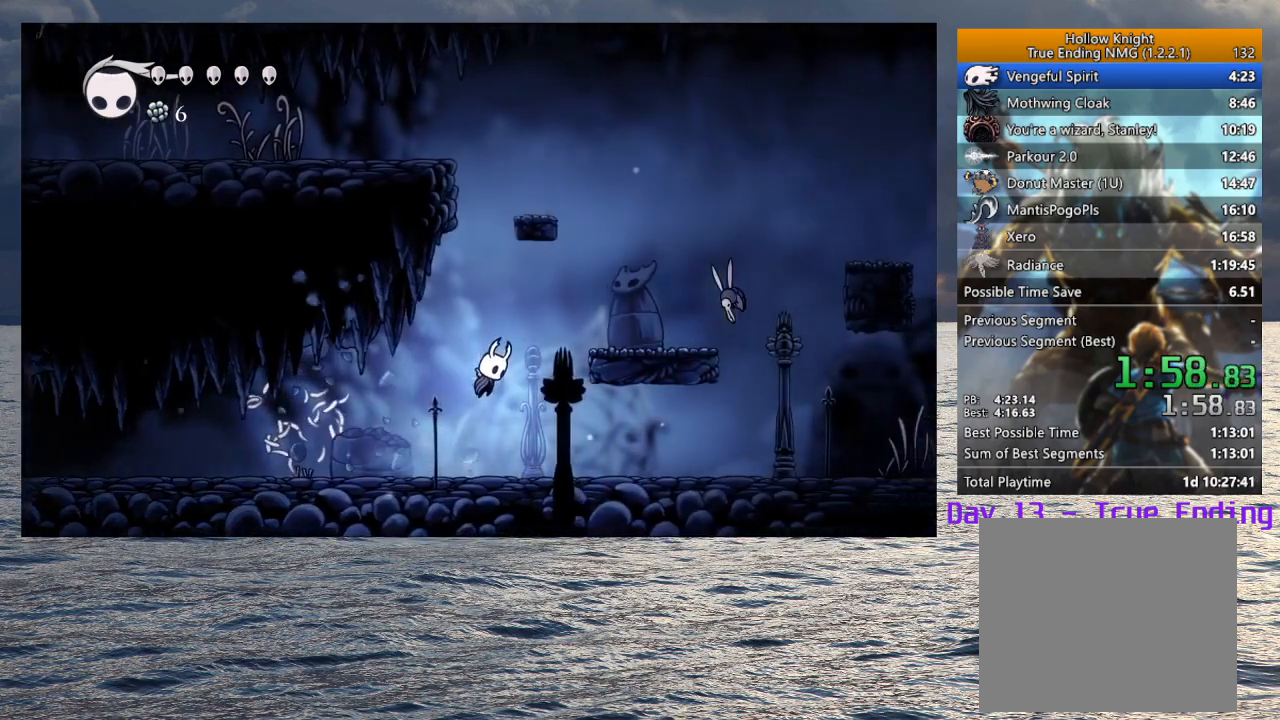
{"buttons": [], "left_stick": "right", "right_stick": "center", "events": [[317, "CROSS", "up"]]}
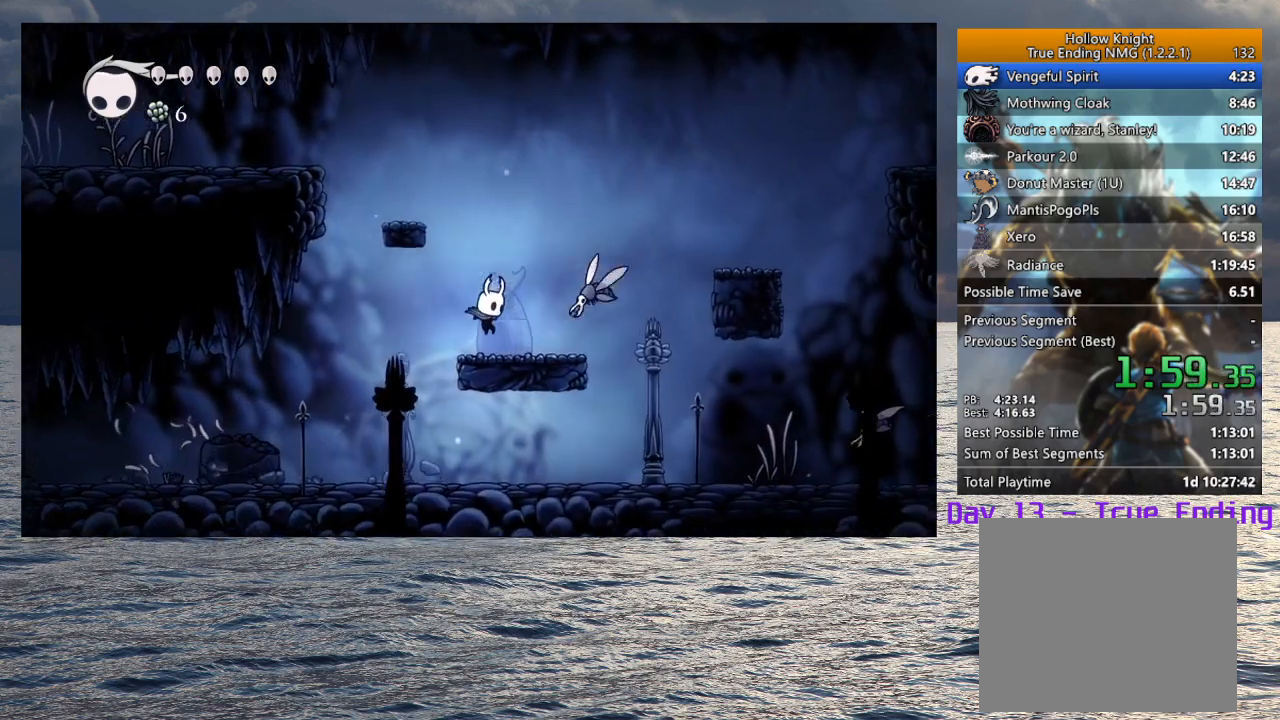
{"buttons": ["CROSS"], "left_stick": "right", "right_stick": "center", "events": [[100, "SQUARE", "down"], [217, "SQUARE", "up"], [317, "CROSS", "down"]]}
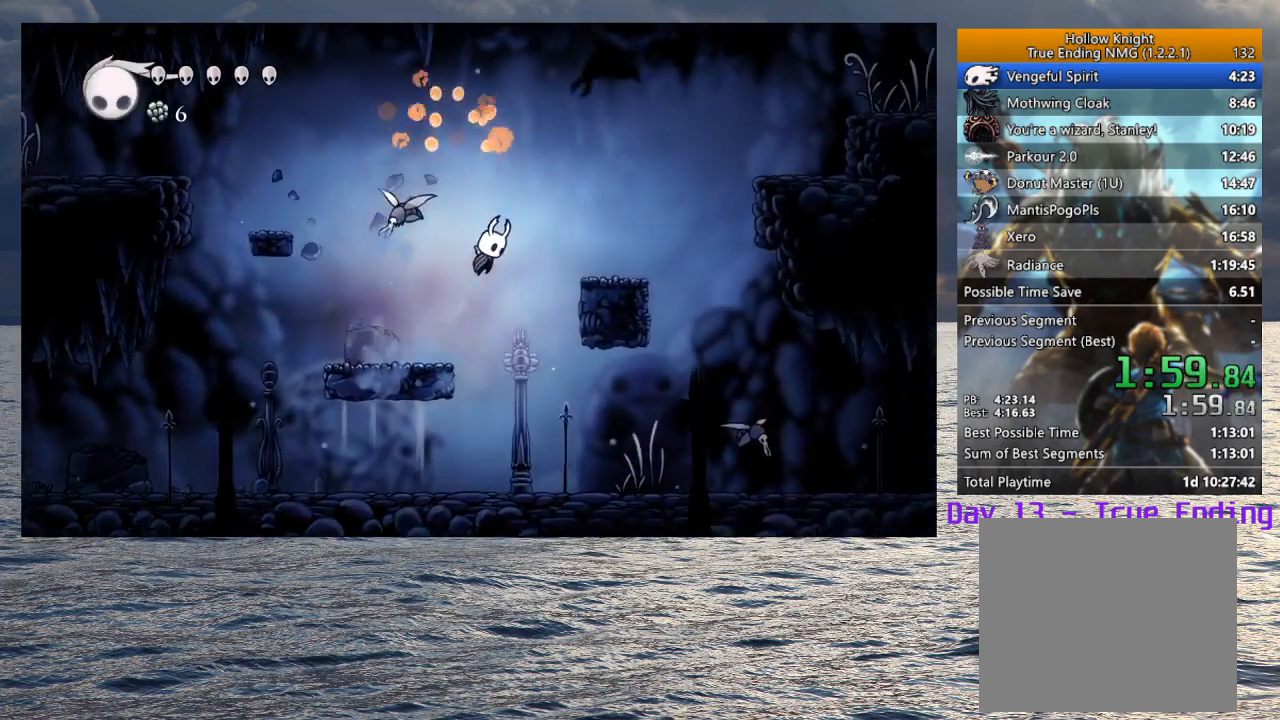
{"buttons": ["CROSS"], "left_stick": "right", "right_stick": "center", "events": [[167, "CROSS", "up"], [450, "CROSS", "down"]]}
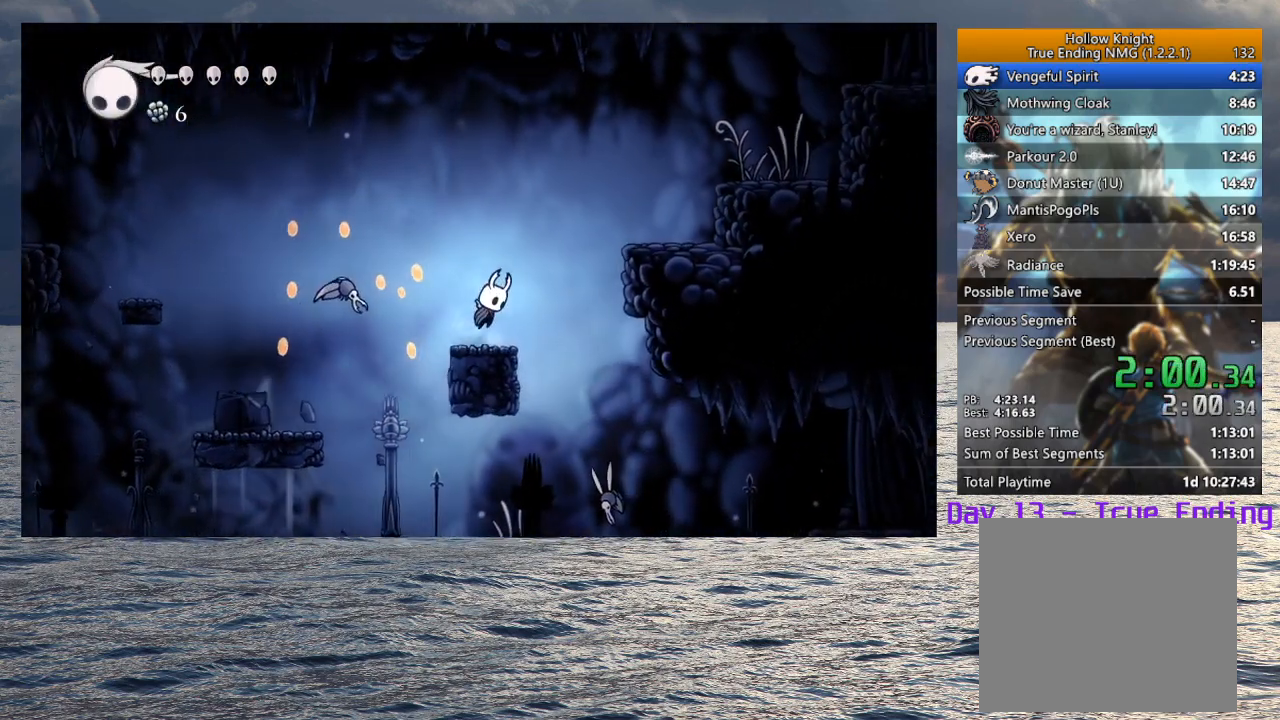
{"buttons": [], "left_stick": "right", "right_stick": "center", "events": [[317, "CROSS", "up"]]}
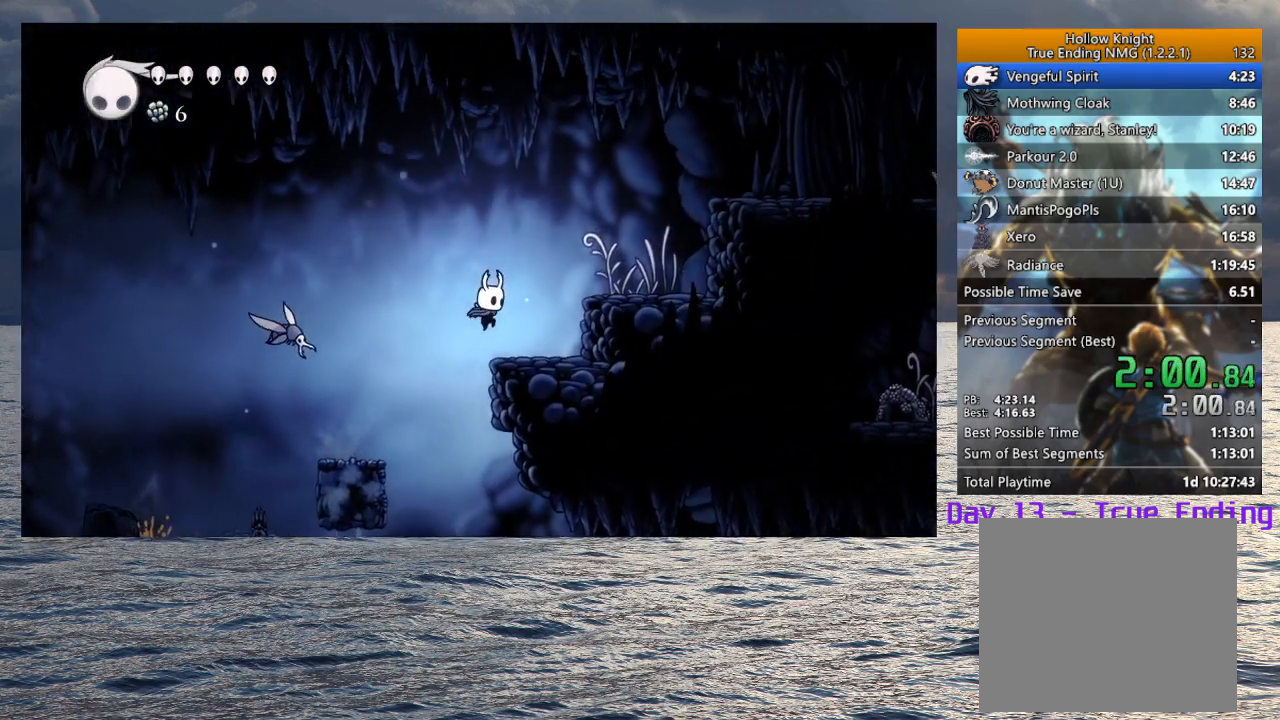
{"buttons": [], "left_stick": "right", "right_stick": "center", "events": [[100, "CROSS", "down"], [317, "CROSS", "up"]]}
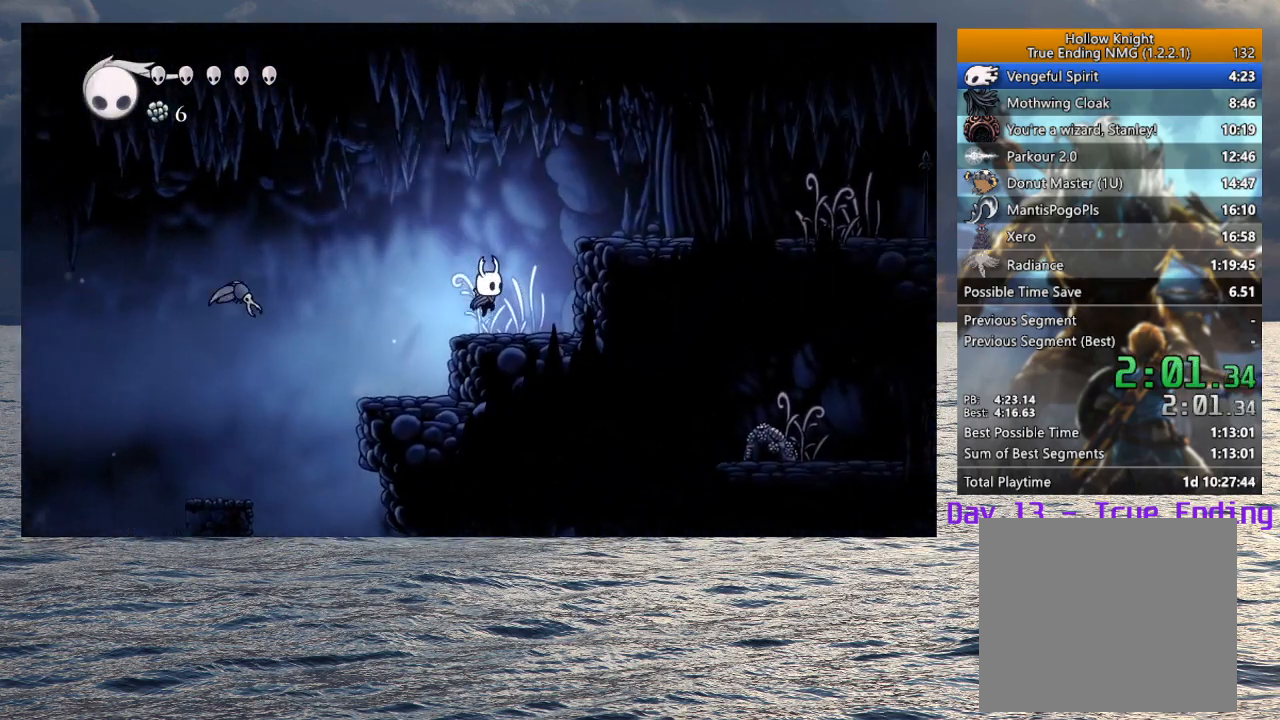
{"buttons": [], "left_stick": "right", "right_stick": "center", "events": [[50, "CROSS", "down"], [417, "CROSS", "up"]]}
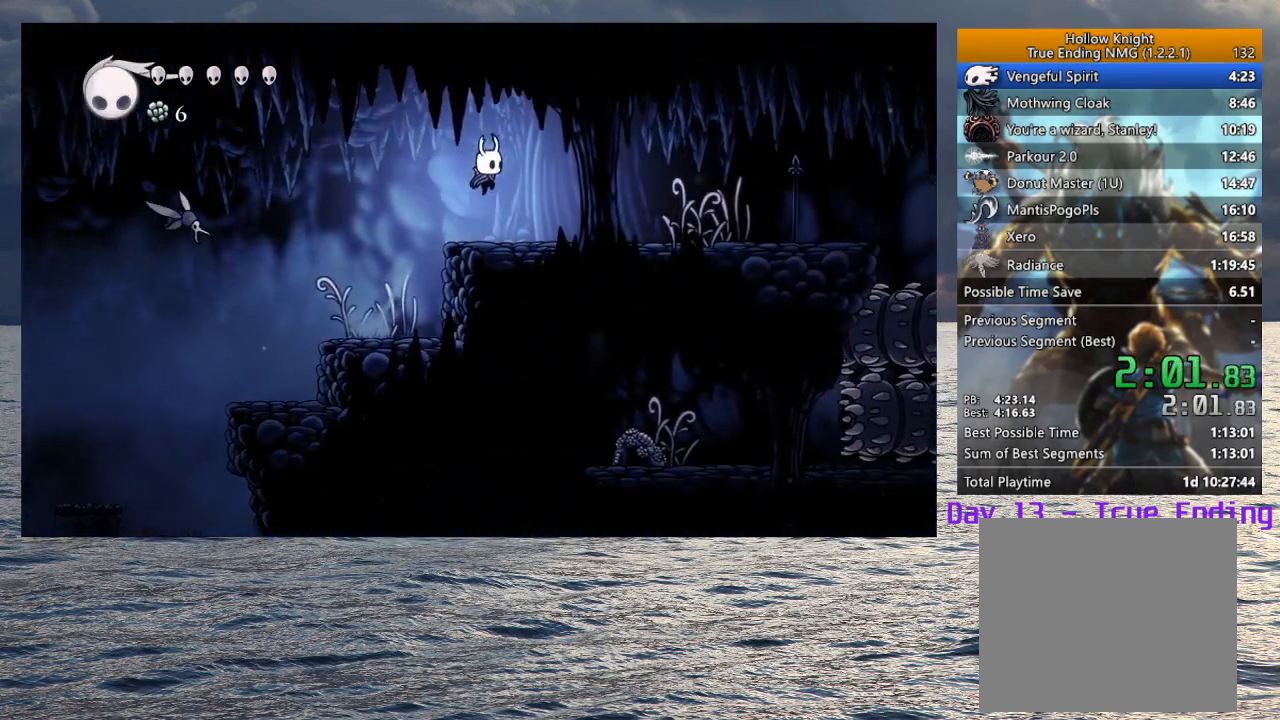
{"buttons": [], "left_stick": "right", "right_stick": "center", "events": [[200, "SQUARE", "down"], [317, "SQUARE", "up"]]}
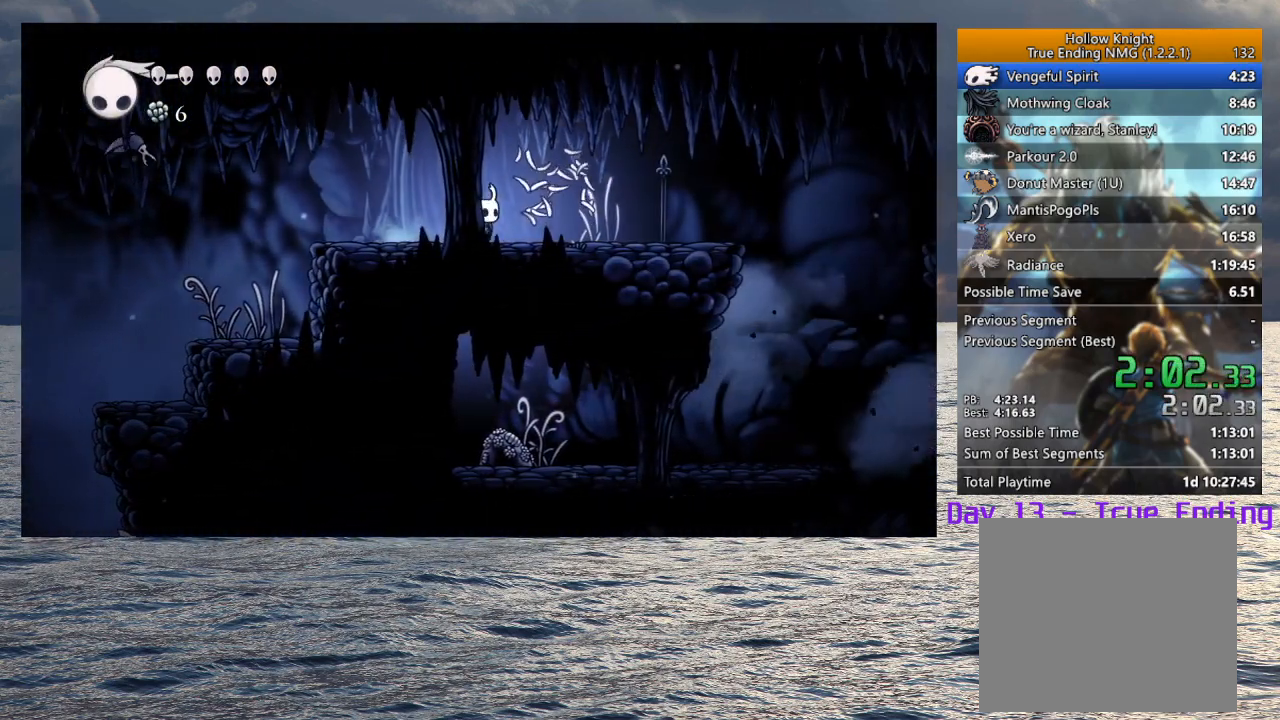
{"buttons": [], "left_stick": "right", "right_stick": "center", "events": [[133, "SQUARE", "down"], [267, "SQUARE", "up"]]}
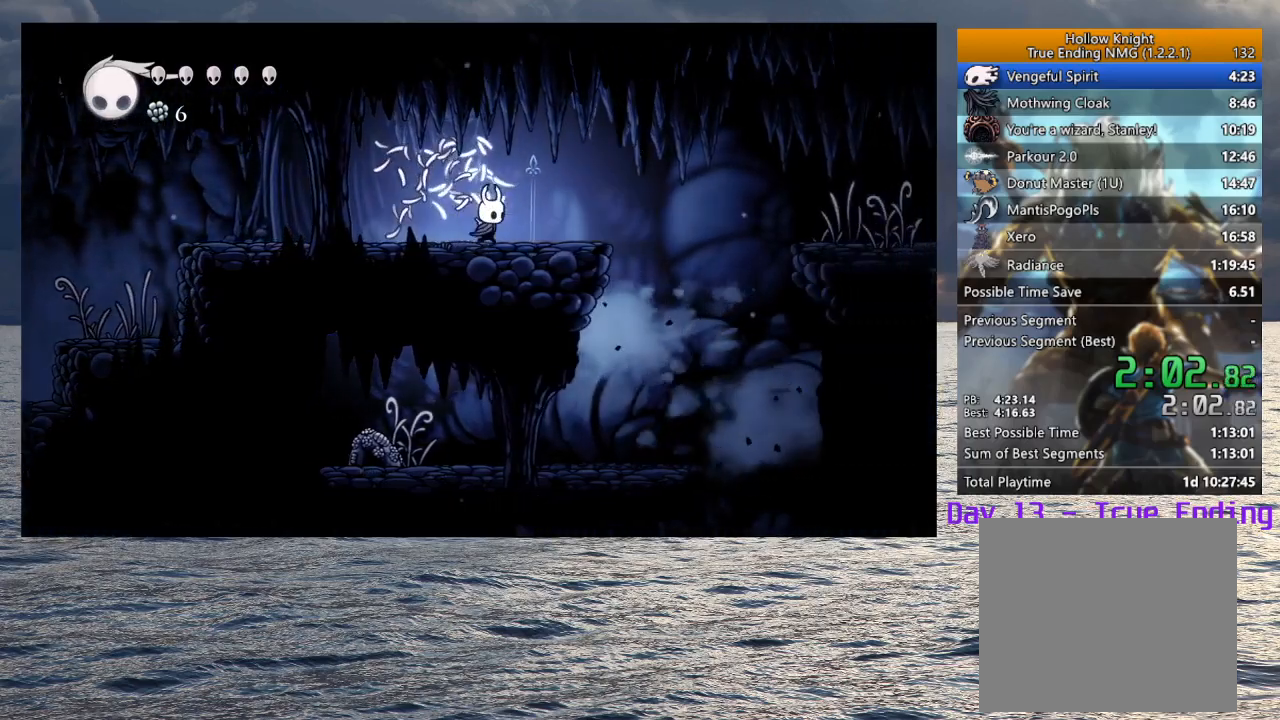
{"buttons": ["CROSS"], "left_stick": "right", "right_stick": "center", "events": [[17, "SQUARE", "down"], [133, "SQUARE", "up"], [383, "CROSS", "down"]]}
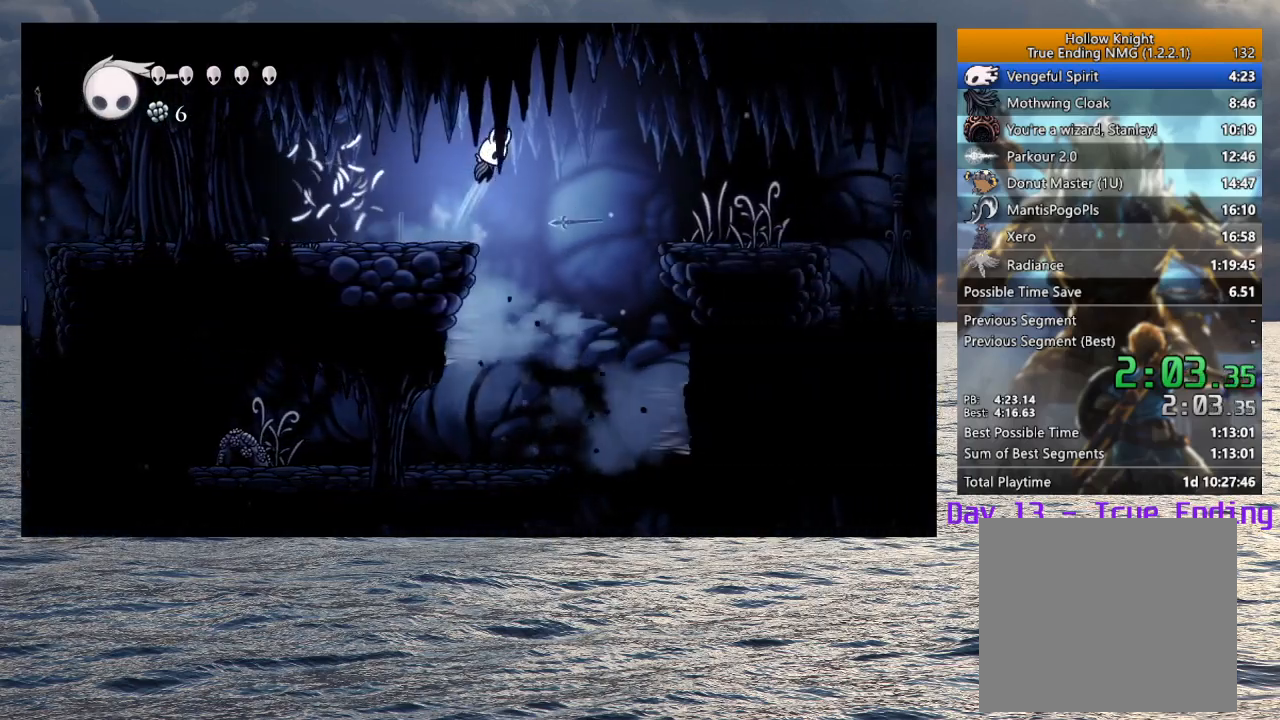
{"buttons": [], "left_stick": "right", "right_stick": "center", "events": [[483, "CROSS", "up"]]}
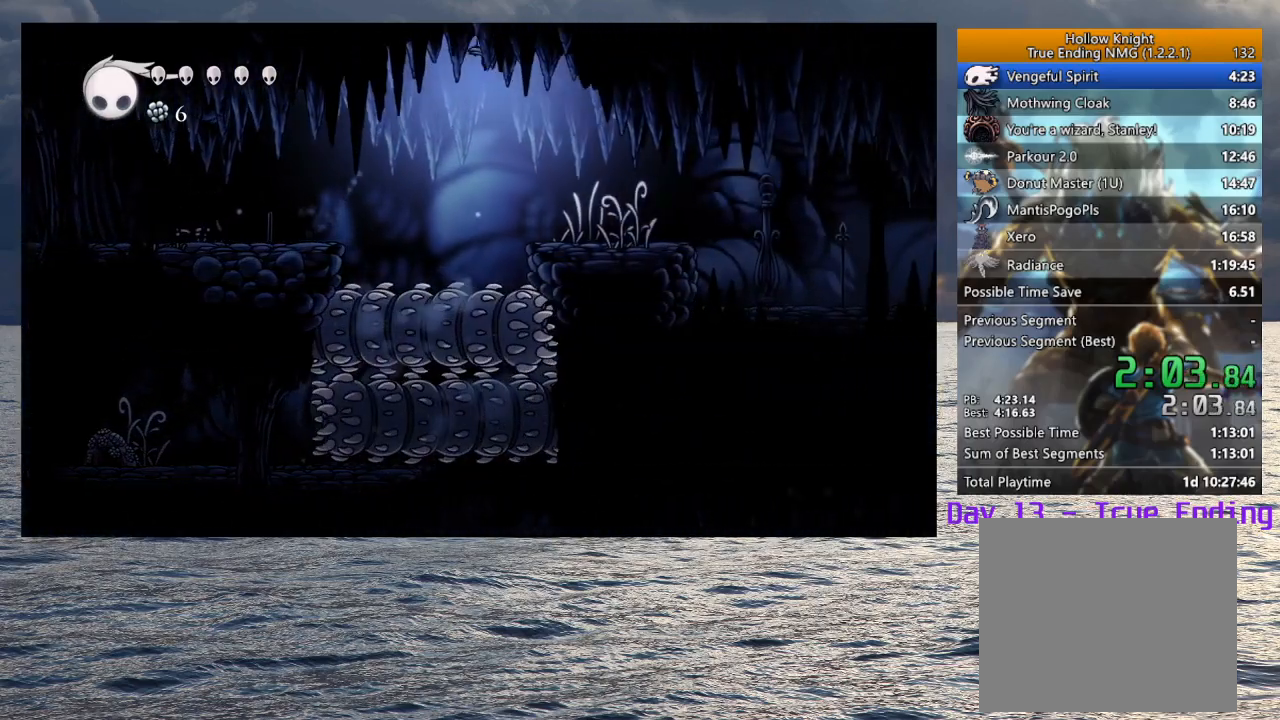
{"buttons": ["CROSS"], "left_stick": "right", "right_stick": "center", "events": [[467, "CROSS", "down"]]}
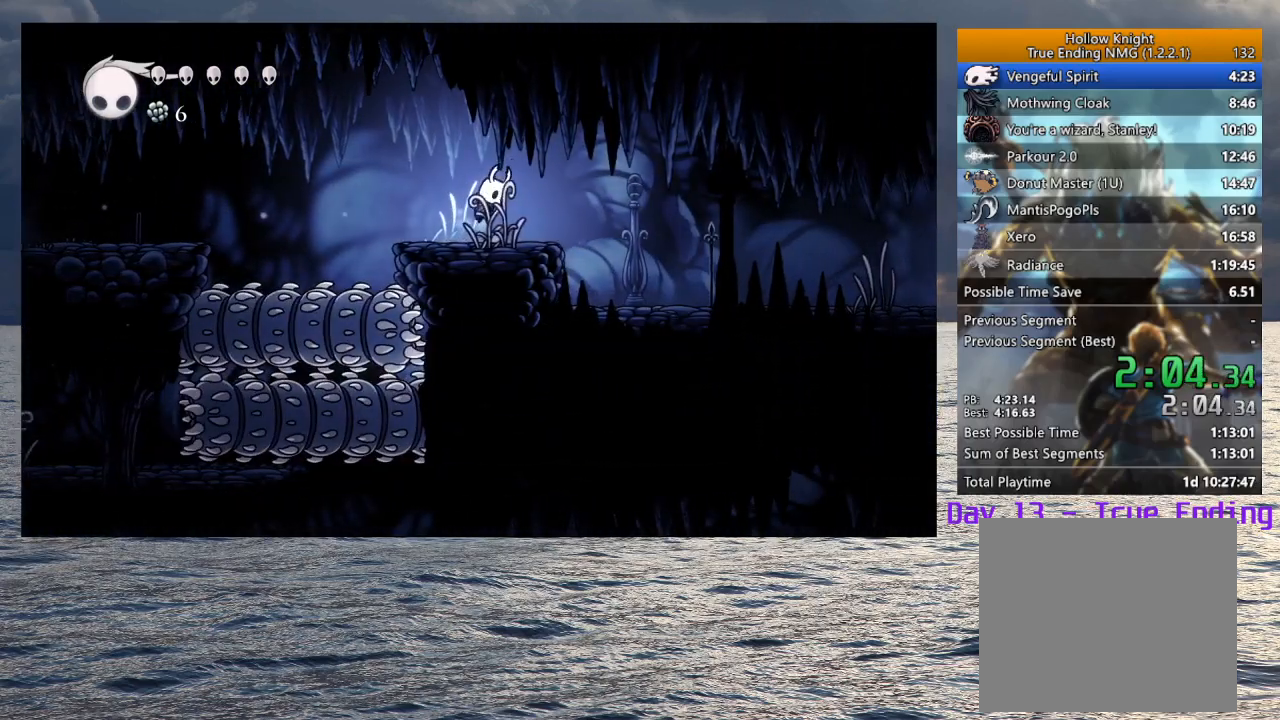
{"buttons": [], "left_stick": "right", "right_stick": "center", "events": [[117, "CROSS", "up"]]}
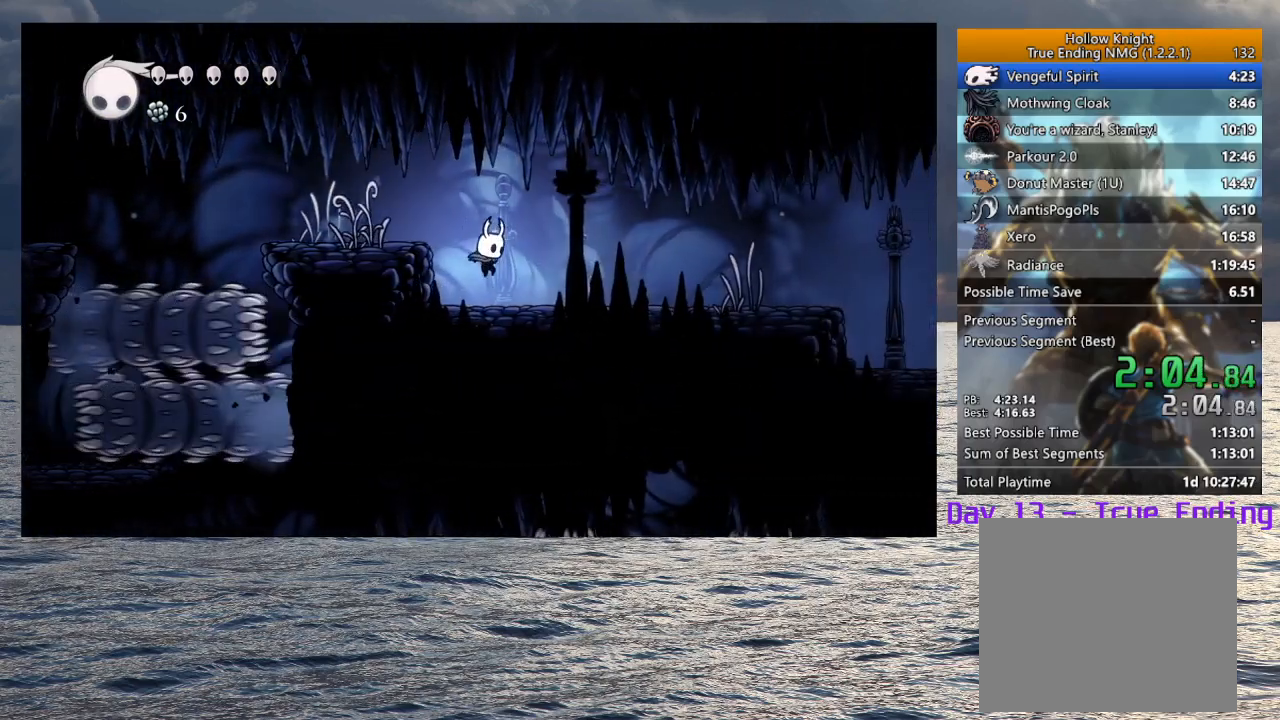
{"buttons": [], "left_stick": "right", "right_stick": "center", "events": [[100, "SQUARE", "down"], [200, "SQUARE", "up"]]}
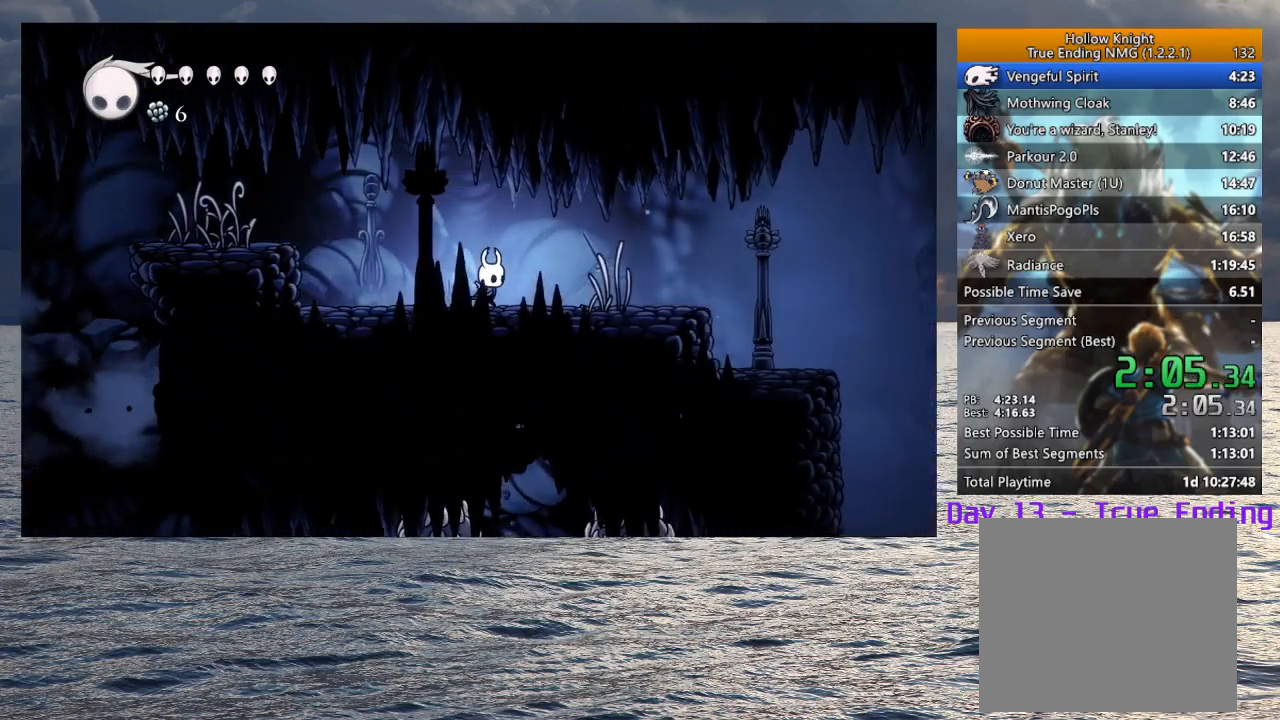
{"buttons": [], "left_stick": "right", "right_stick": "center", "events": []}
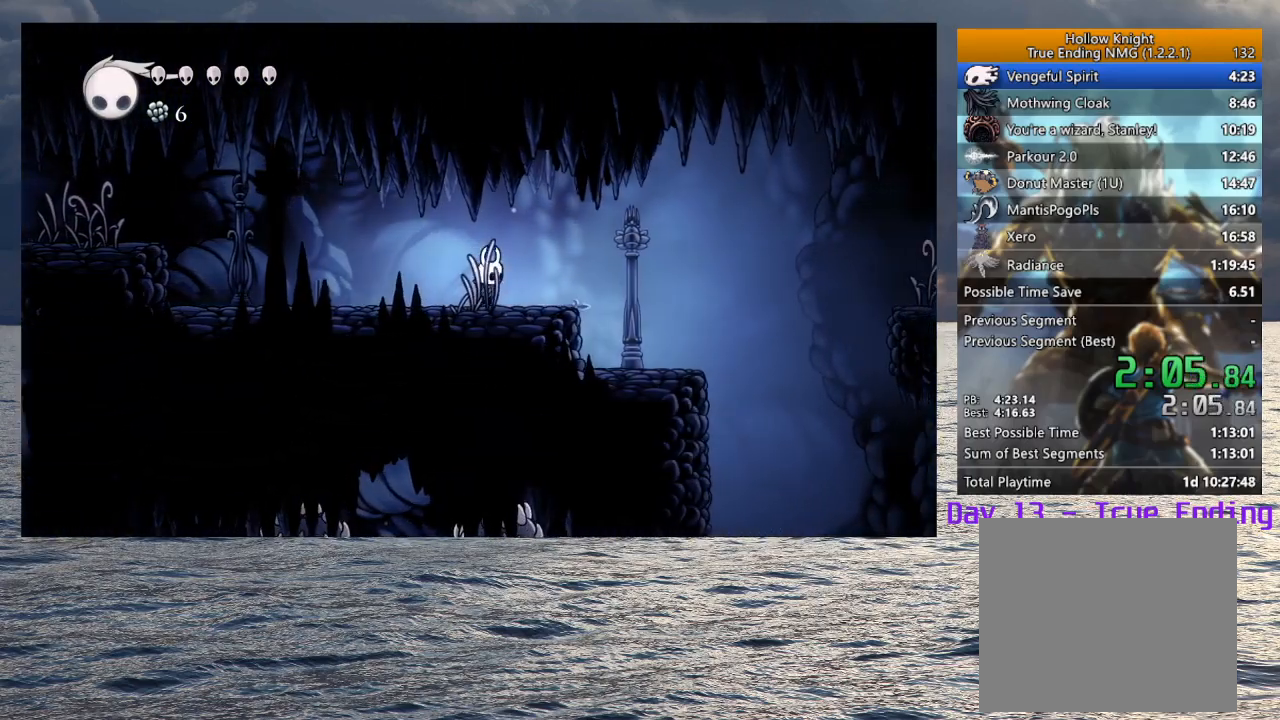
{"buttons": ["CROSS"], "left_stick": "right", "right_stick": "center", "events": [[250, "CROSS", "down"]]}
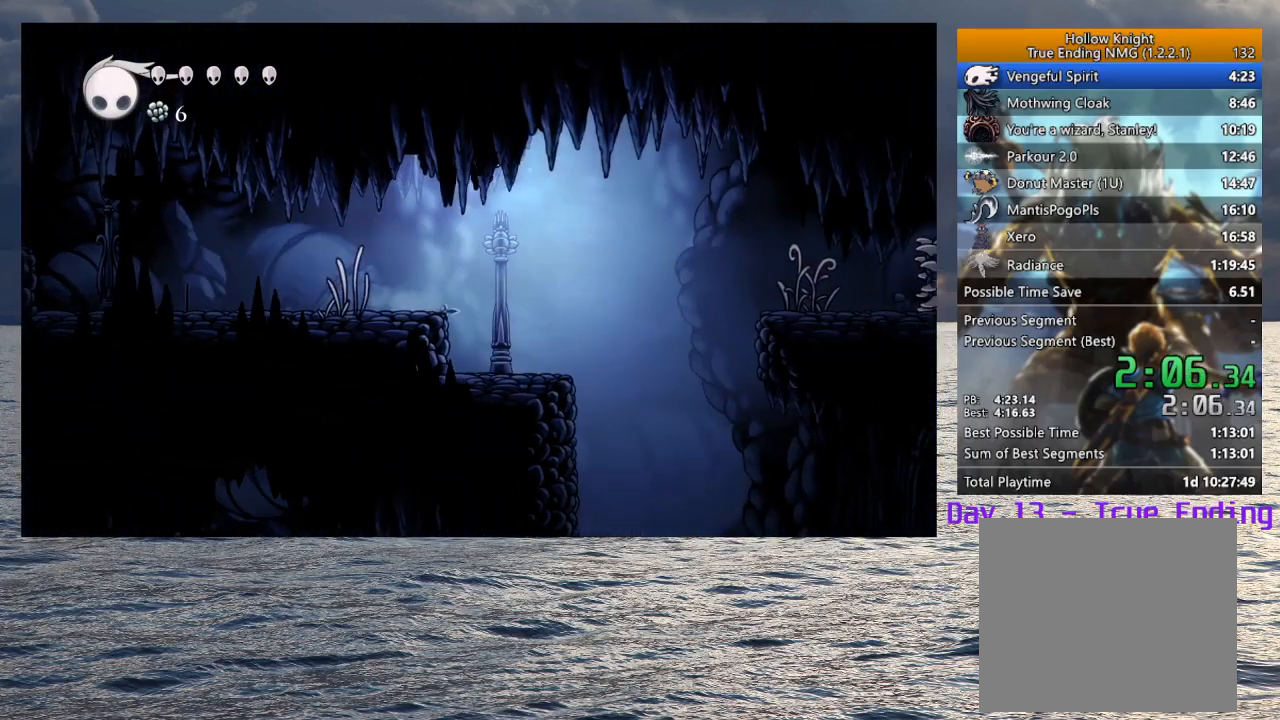
{"buttons": ["CROSS"], "left_stick": "right", "right_stick": "center", "events": []}
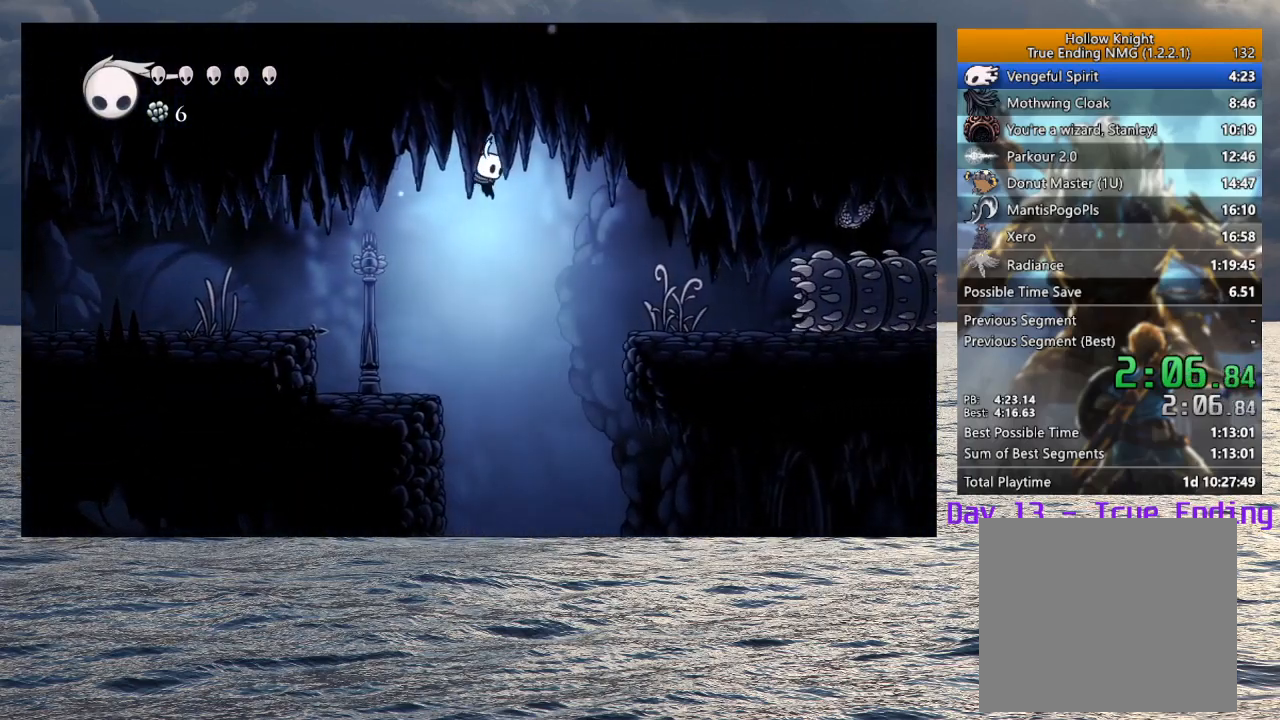
{"buttons": [], "left_stick": "right", "right_stick": "center", "events": [[133, "CROSS", "up"]]}
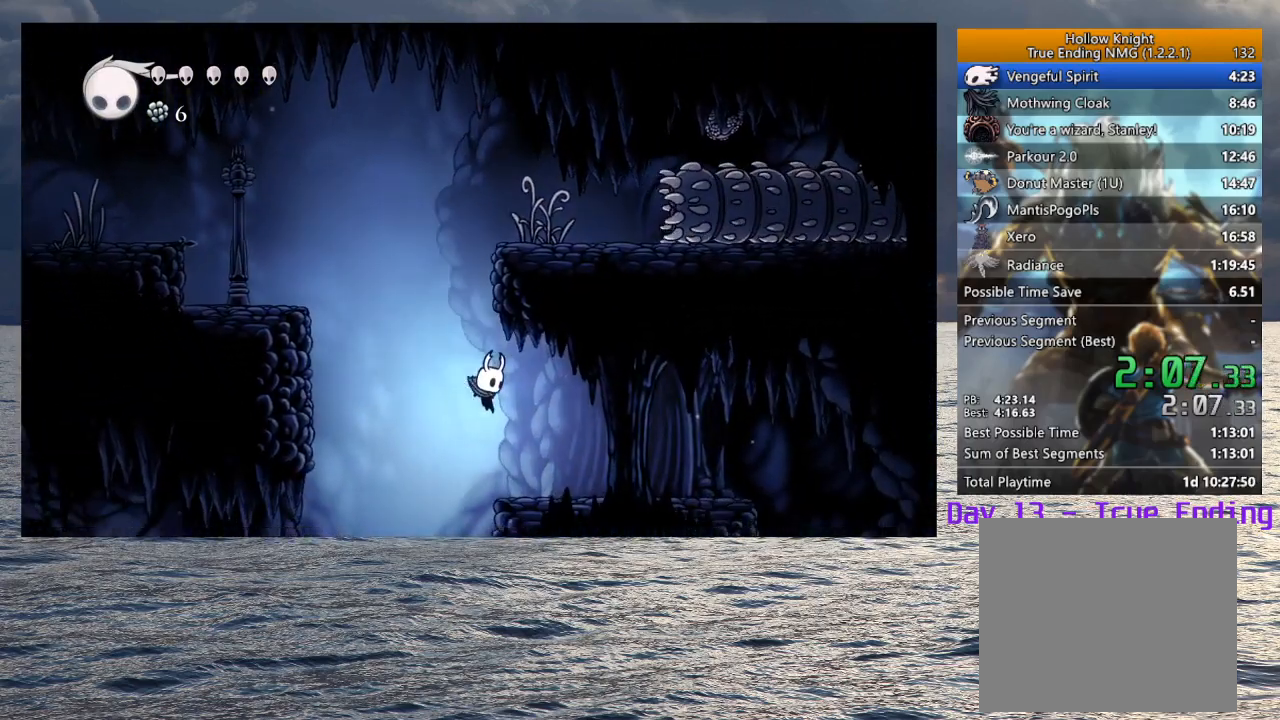
{"buttons": [], "left_stick": "right", "right_stick": "center", "events": []}
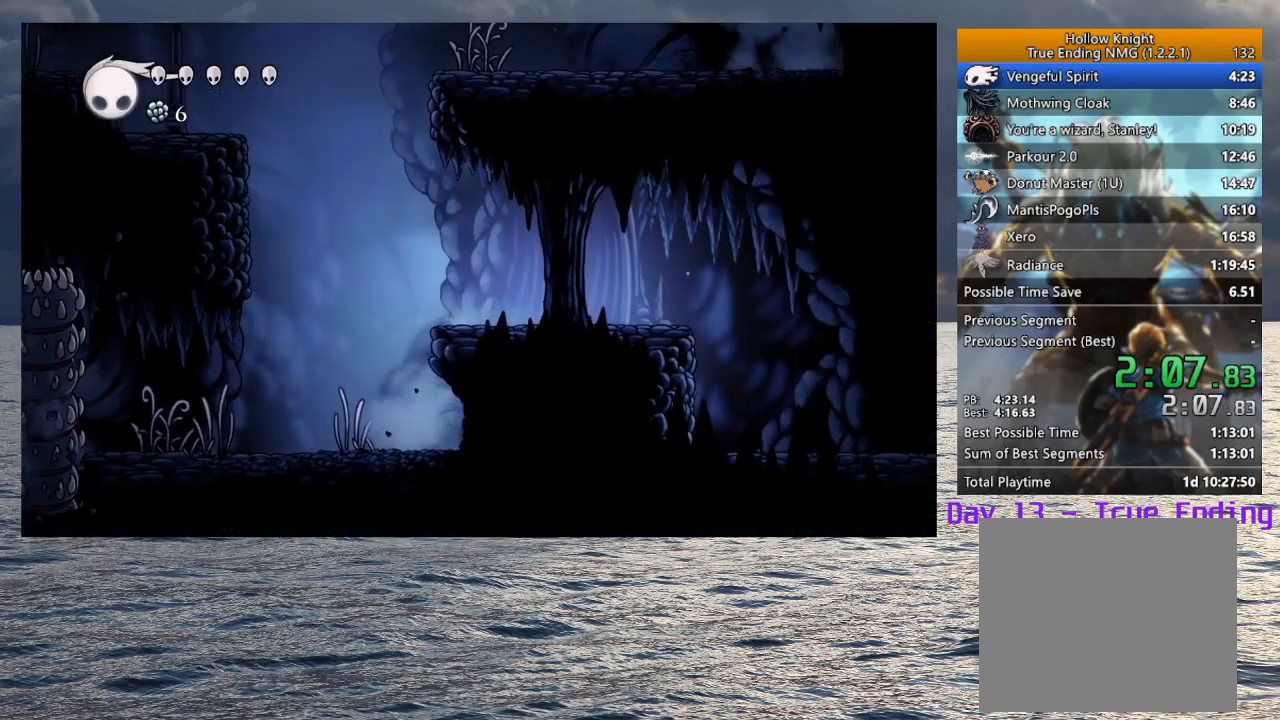
{"buttons": [], "left_stick": "right", "right_stick": "center", "events": [[117, "CROSS", "down"], [283, "CROSS", "up"]]}
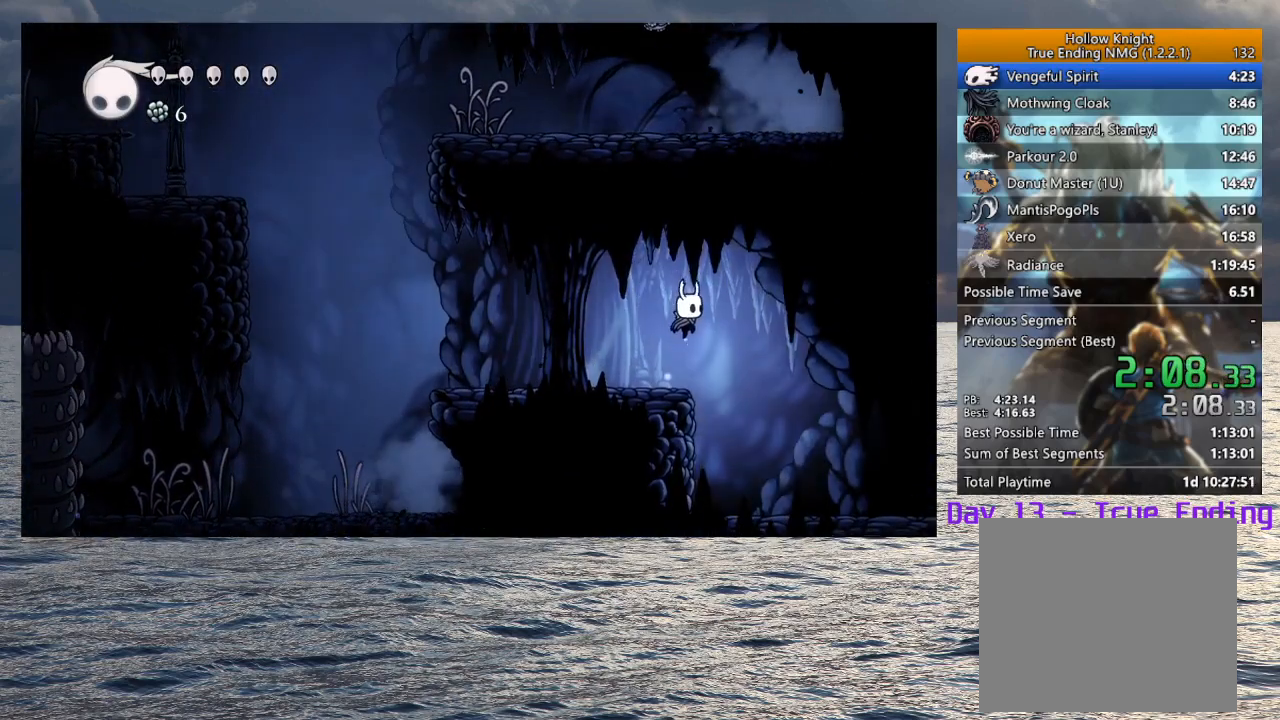
{"buttons": [], "left_stick": "right", "right_stick": "center", "events": []}
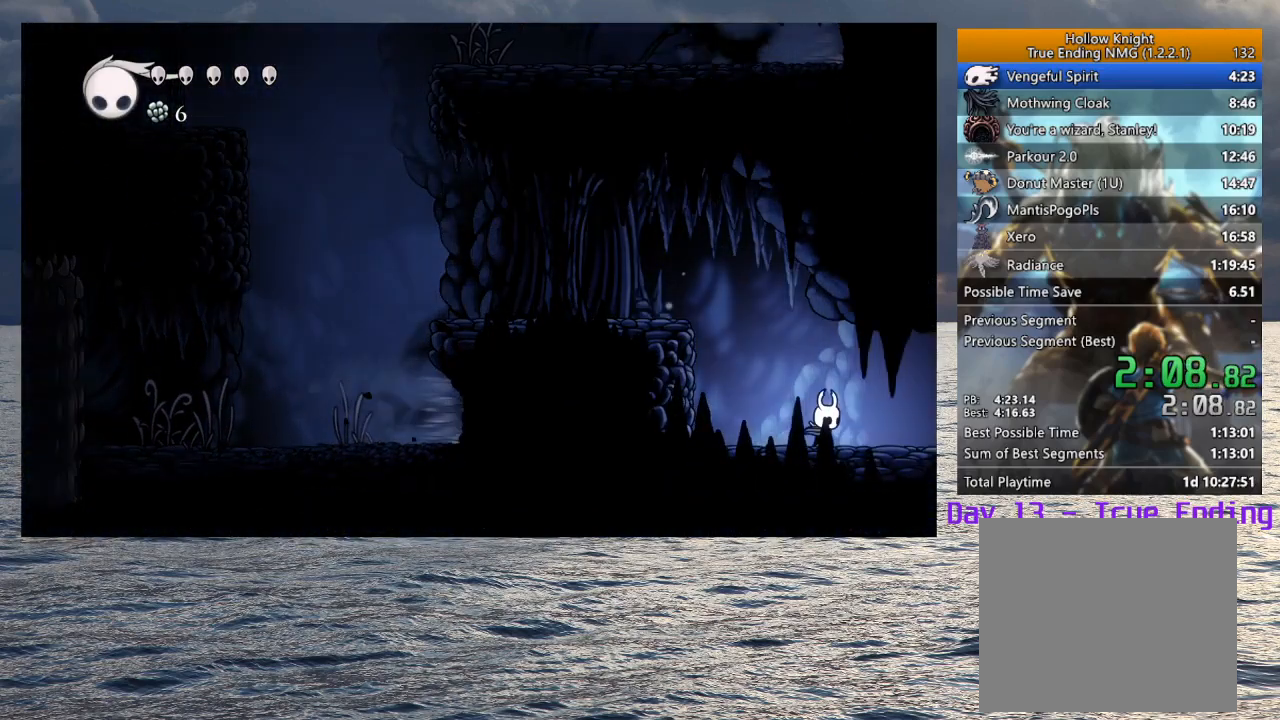
{"buttons": [], "left_stick": "right", "right_stick": "center", "events": []}
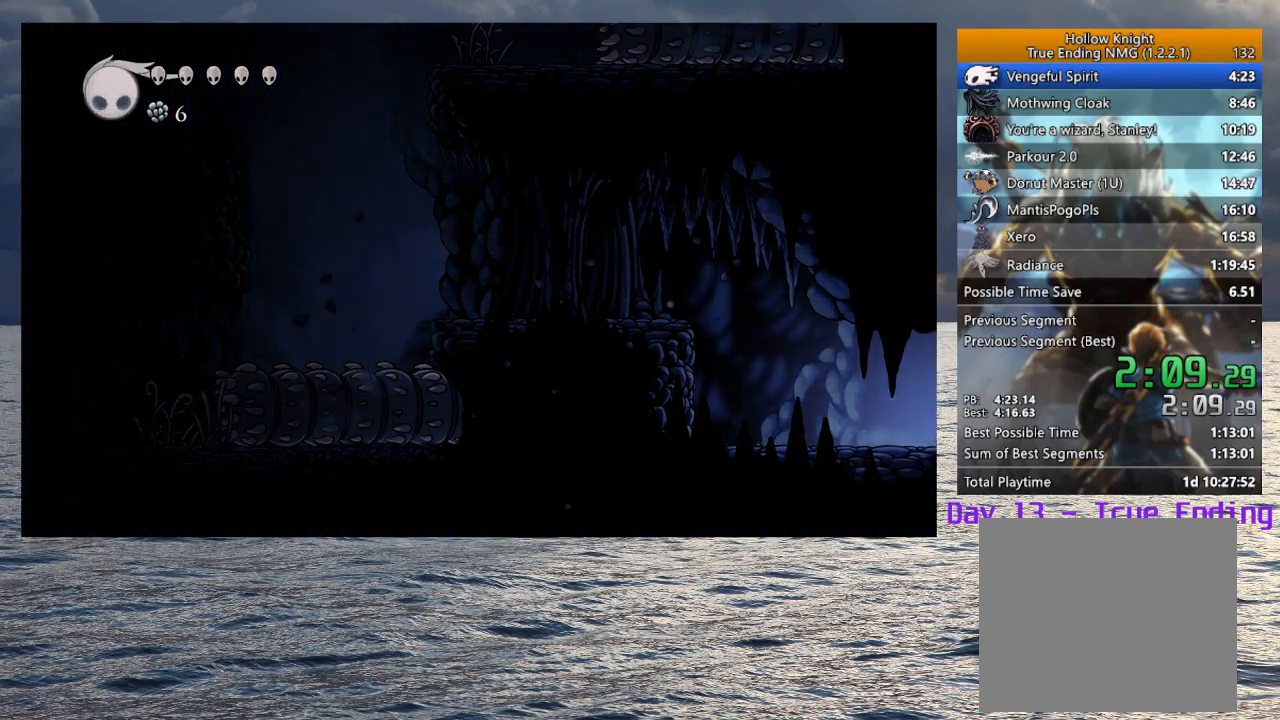
{"buttons": [], "left_stick": "right", "right_stick": "center", "events": []}
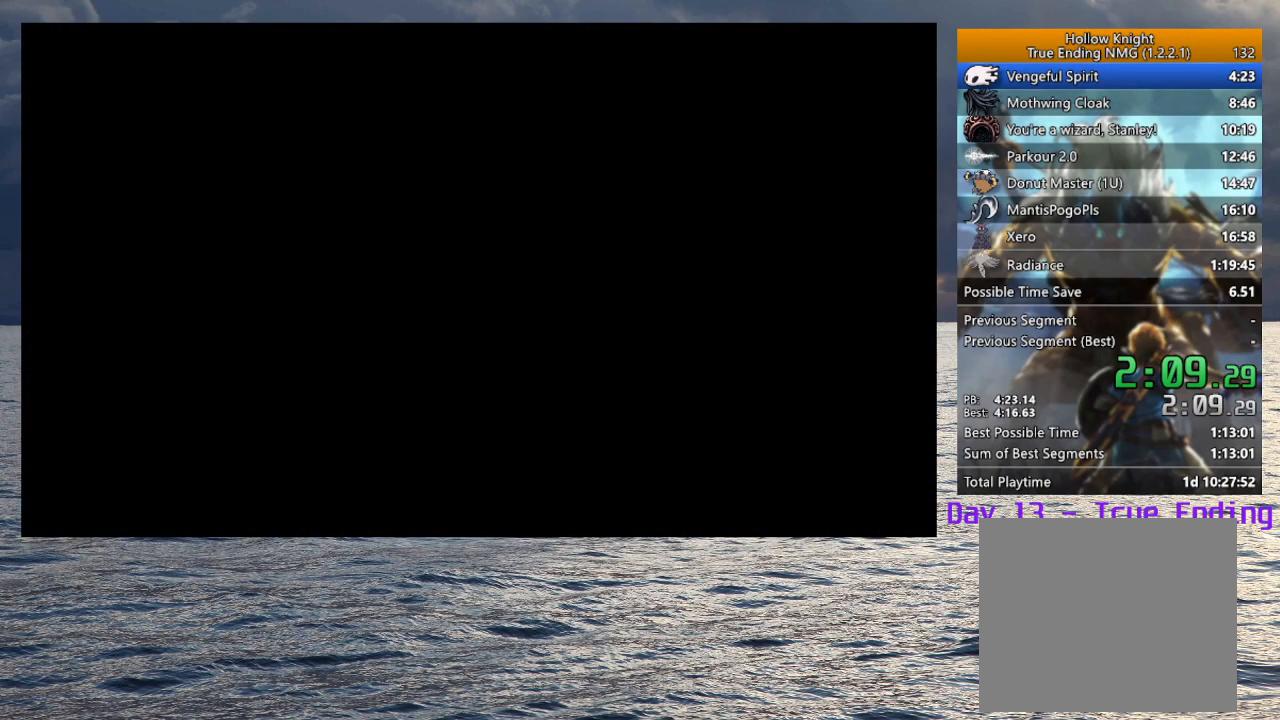
{"buttons": [], "left_stick": "right", "right_stick": "center", "events": []}